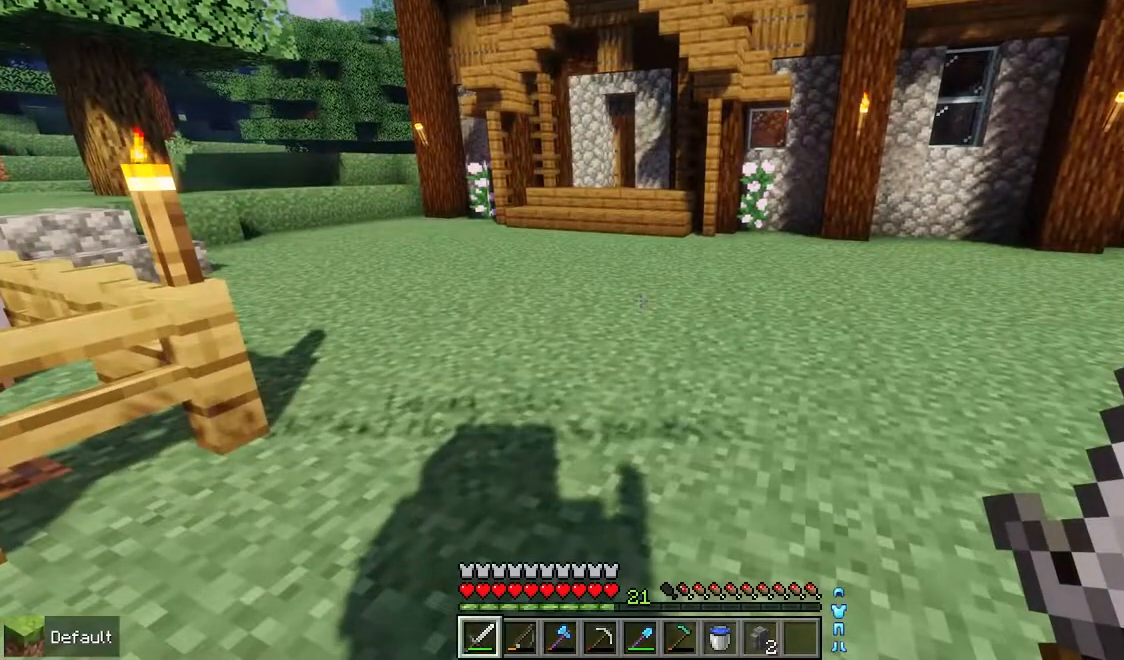
Gameplay with keyboard and mouse; each line is a JSON object with the keys and mouse buttons held at the frame after it. "events" lists presses ("down") and releases ("up") of "down", "left", "right", "space", "up", "mouse_left" and "mouse_right" between this image and that frame as [ms after this image, input, new state], when the widget could be followed in between. "mouse_left", "mouse_right" = the "left", "right" buttons of the "mouse" list. No other keys are recorded. Fast repeated clicks can show as one long hold. Mouse movement is not recorded.
{"keys": [], "mouse": [], "events": []}
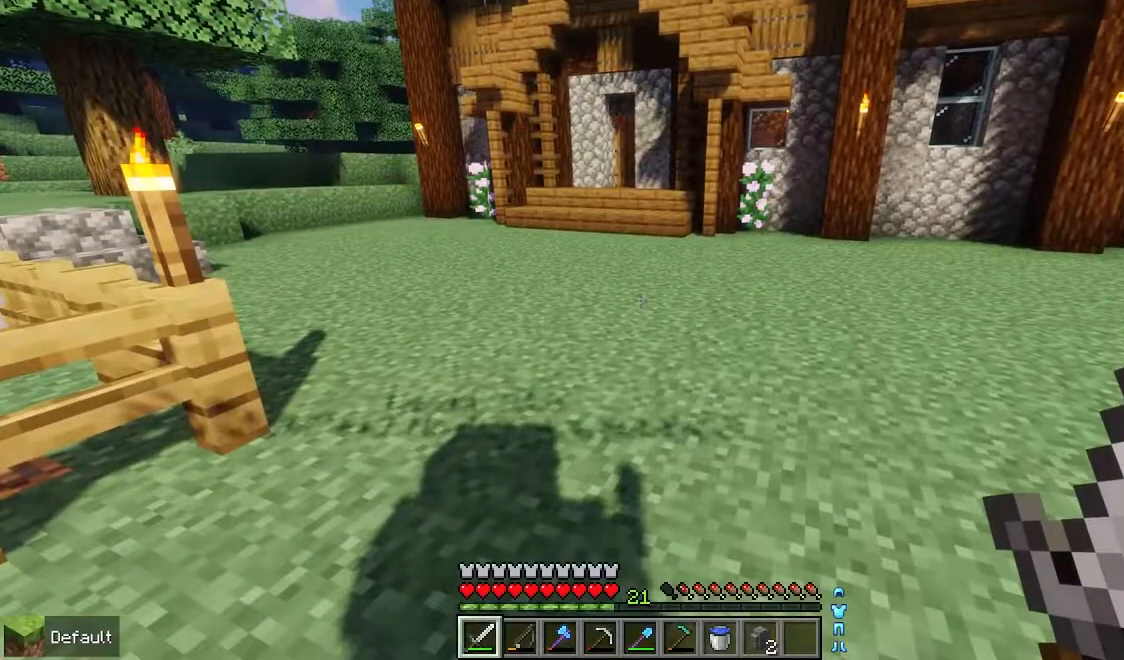
{"keys": [], "mouse": [], "events": []}
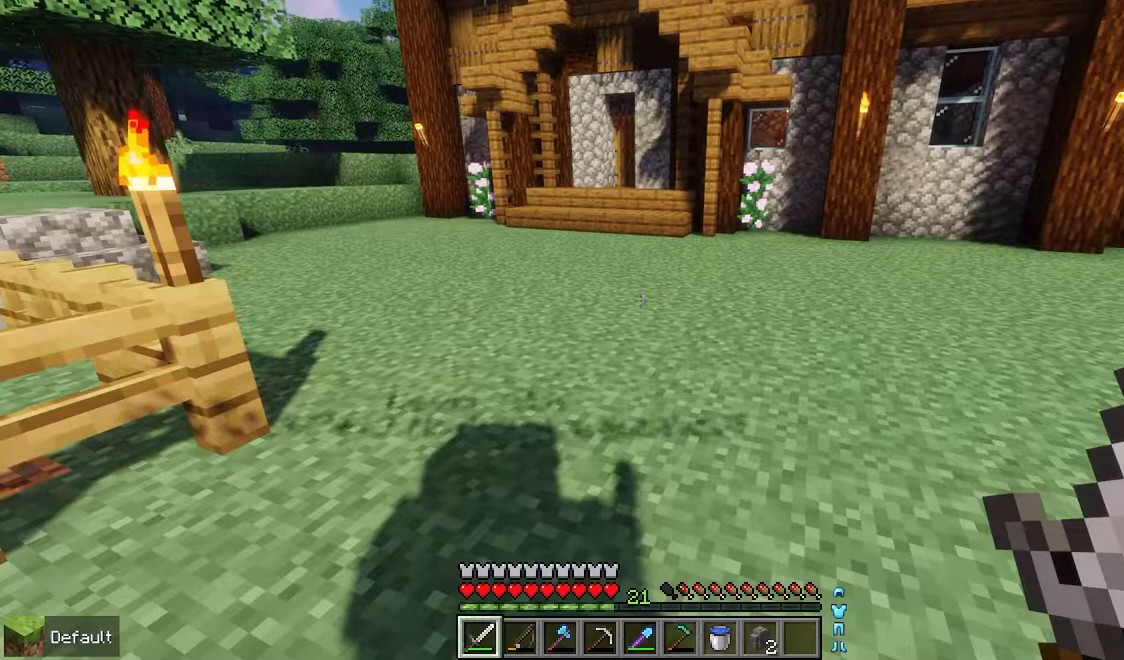
{"keys": [], "mouse": [], "events": []}
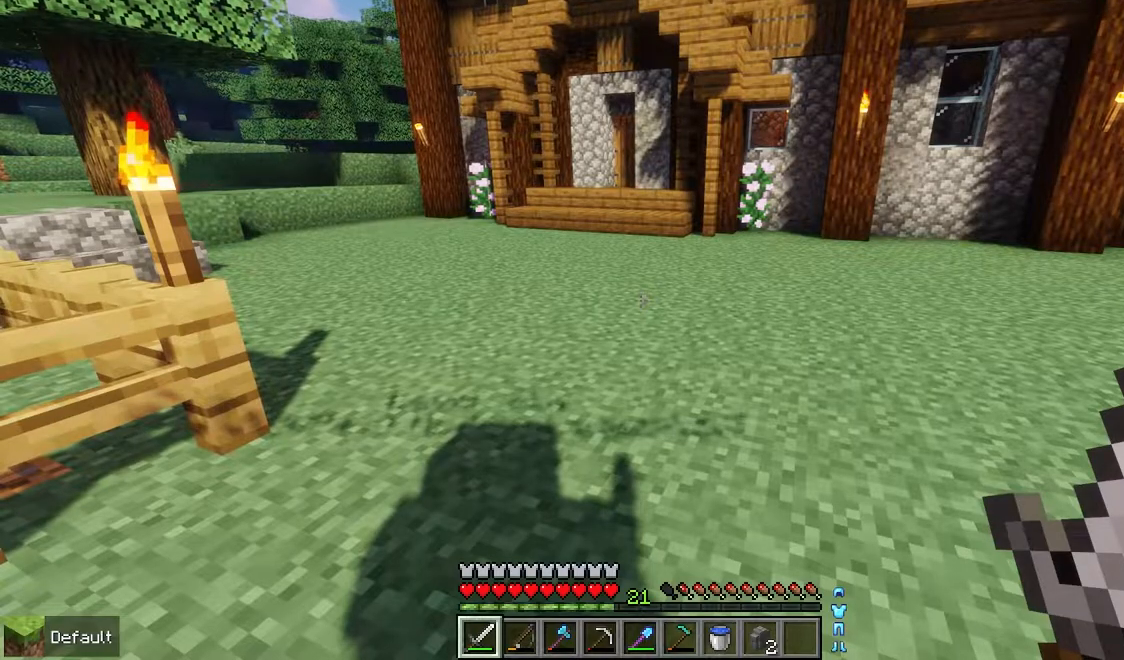
{"keys": [], "mouse": [], "events": []}
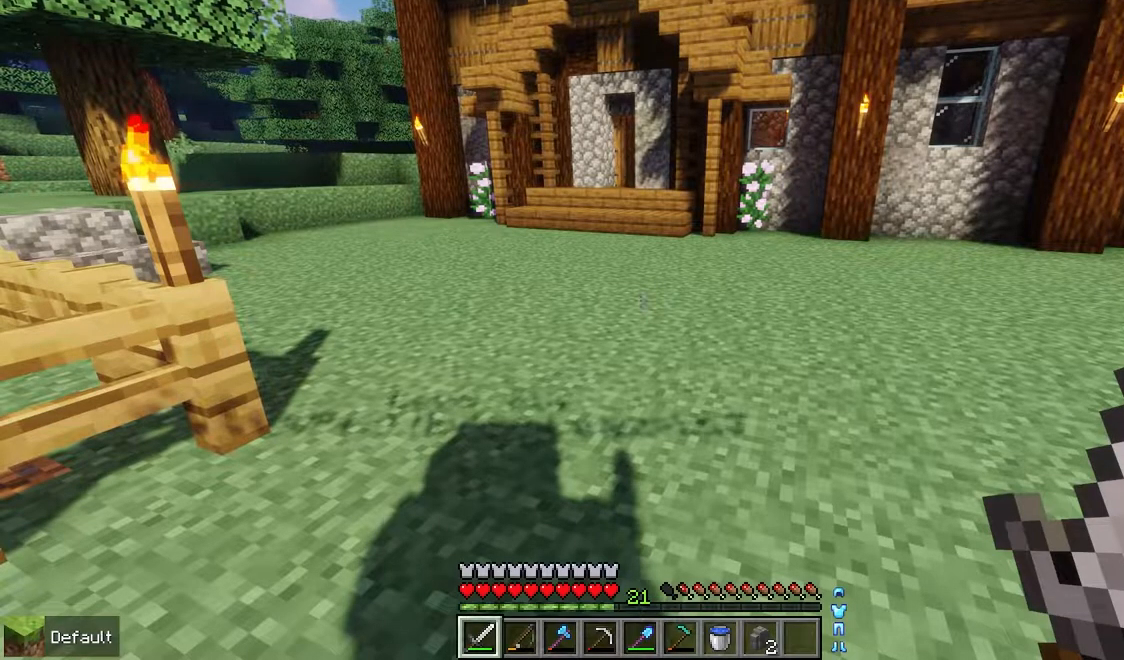
{"keys": [], "mouse": [], "events": []}
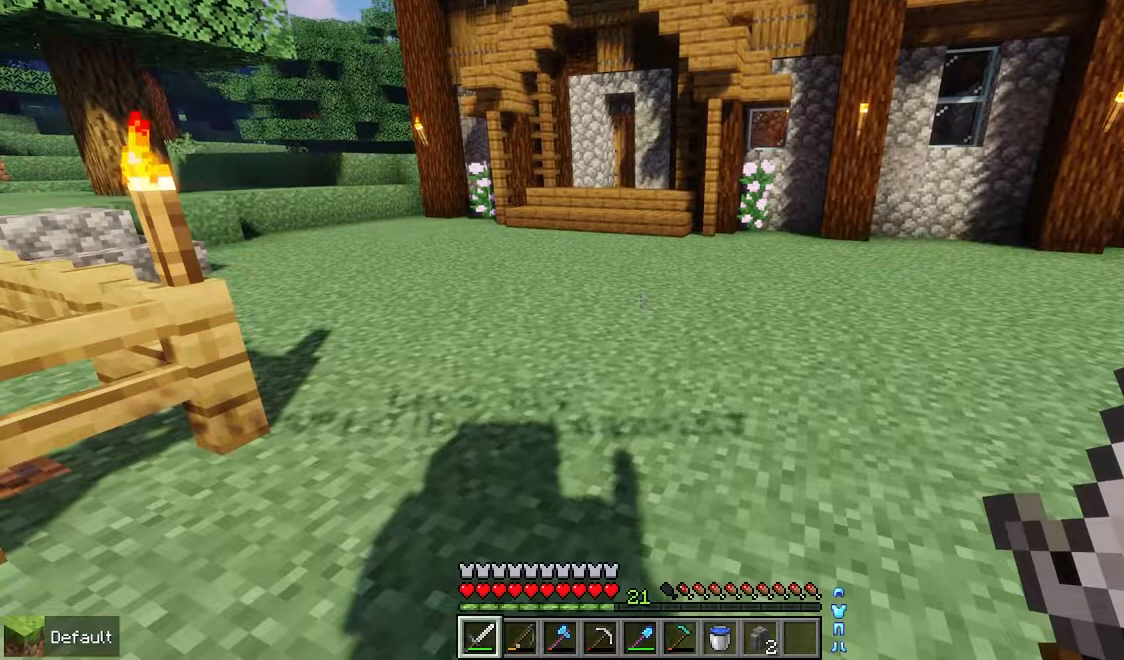
{"keys": [], "mouse": [], "events": []}
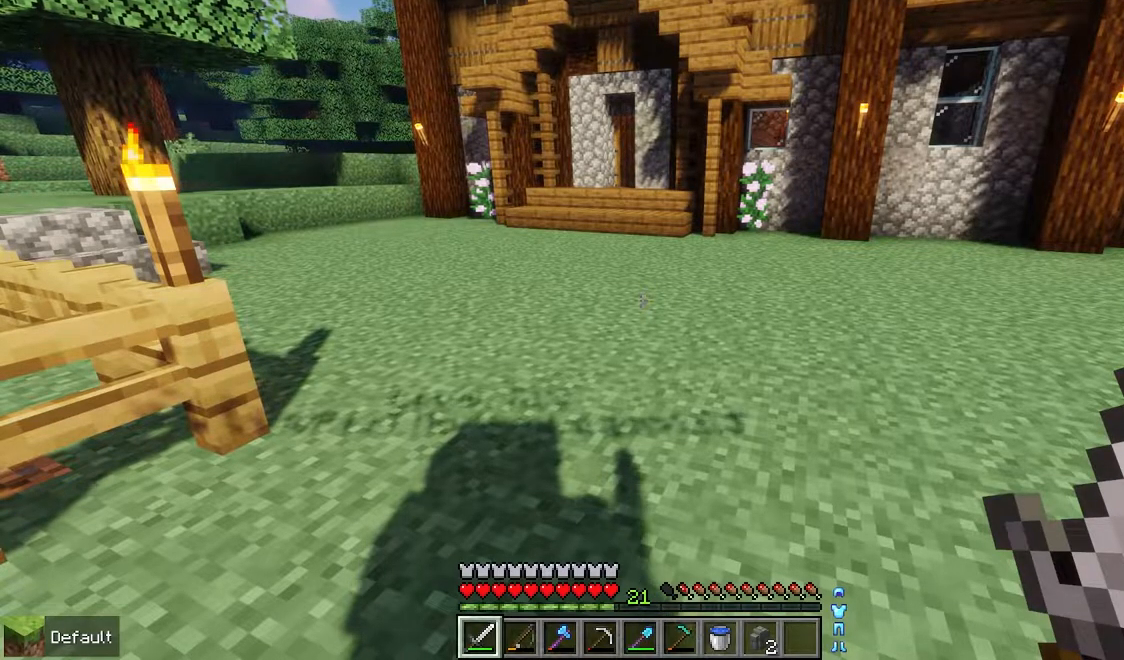
{"keys": [], "mouse": [], "events": []}
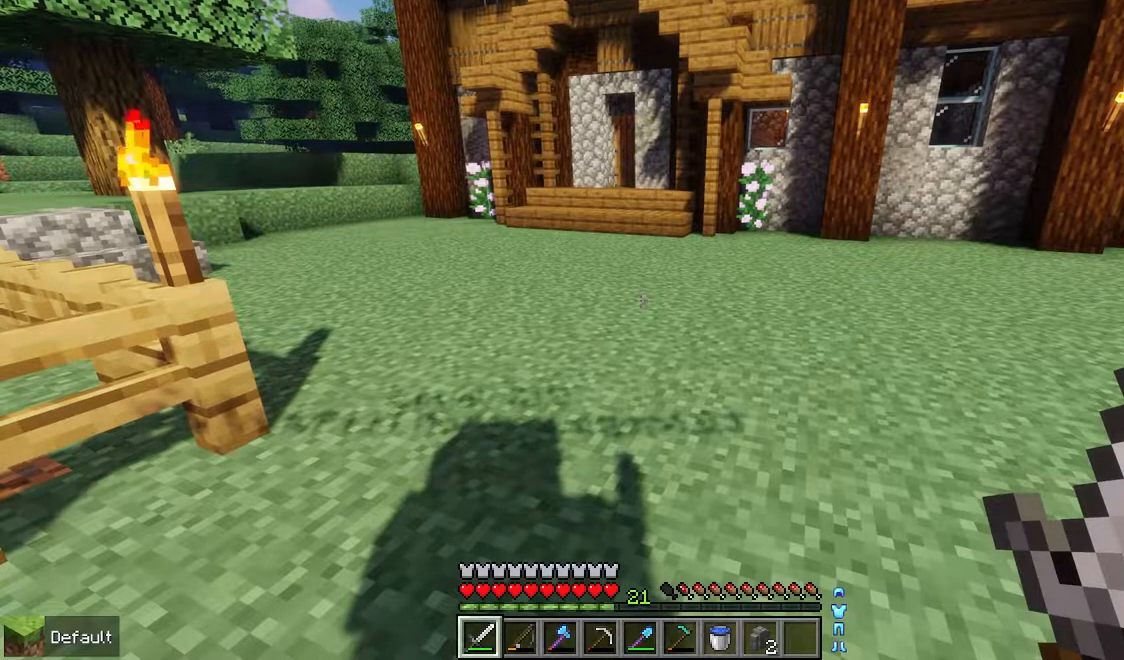
{"keys": ["up"], "mouse": [], "events": [[300, "up", "down"]]}
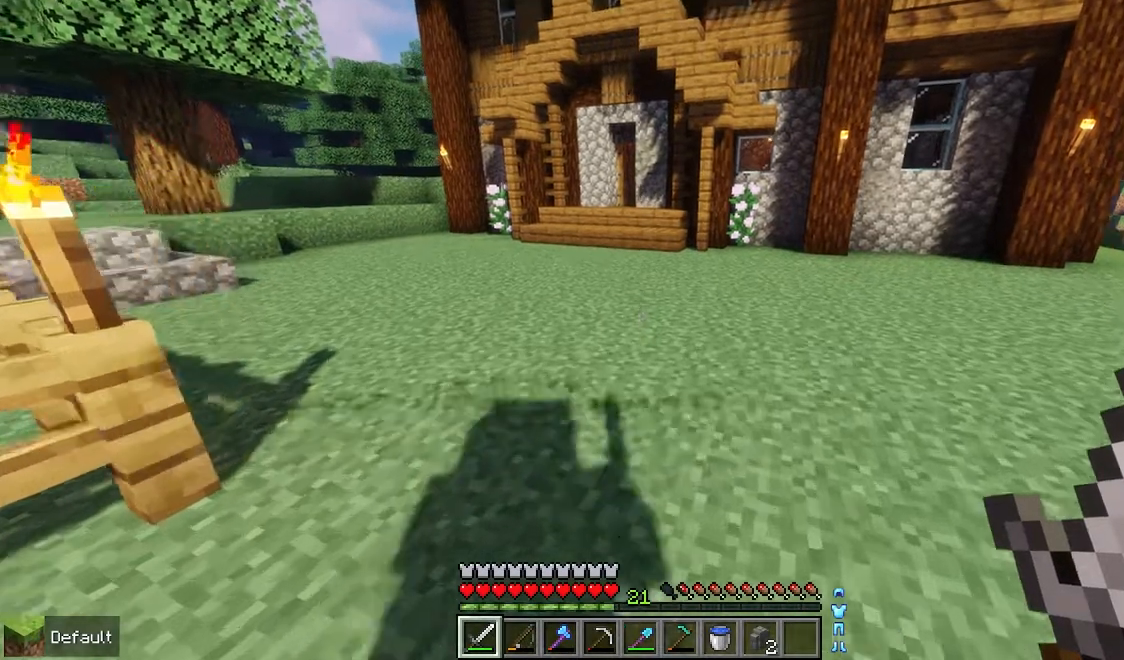
{"keys": ["up"], "mouse": [], "events": []}
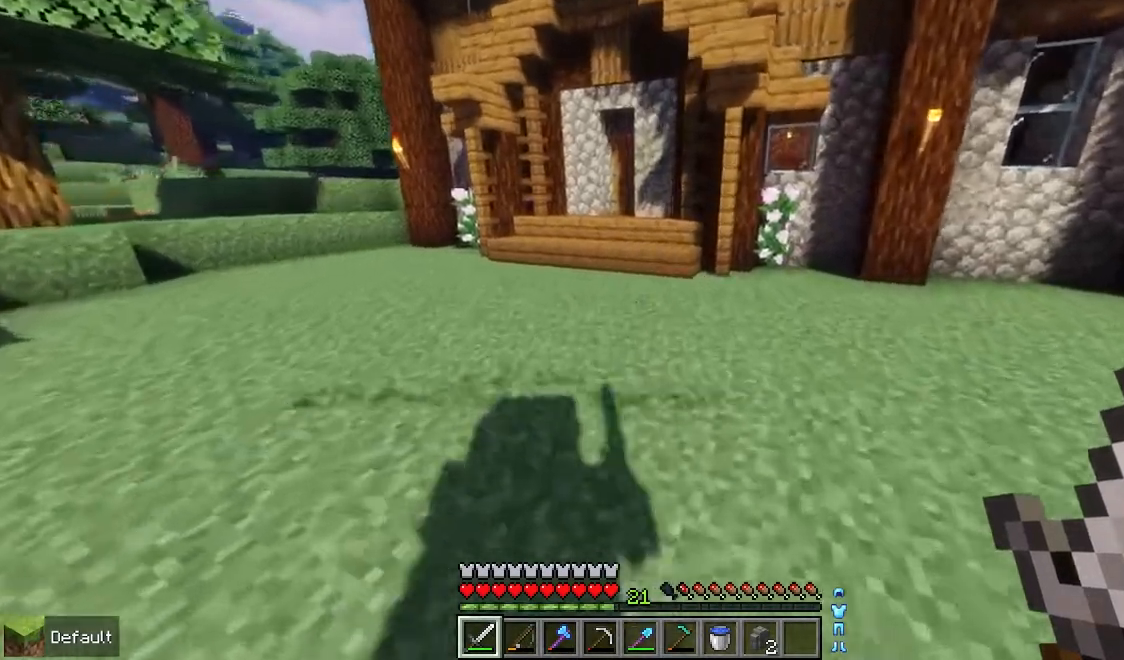
{"keys": ["up"], "mouse": [], "events": []}
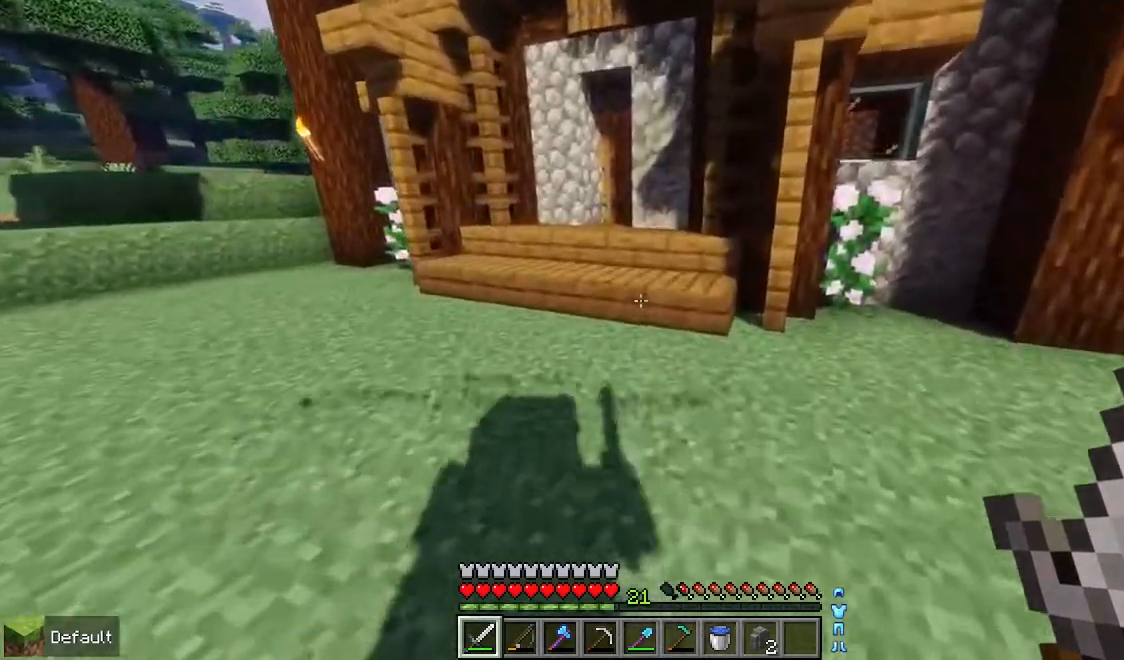
{"keys": ["up"], "mouse": [], "events": [[167, "left", "down"], [417, "left", "up"]]}
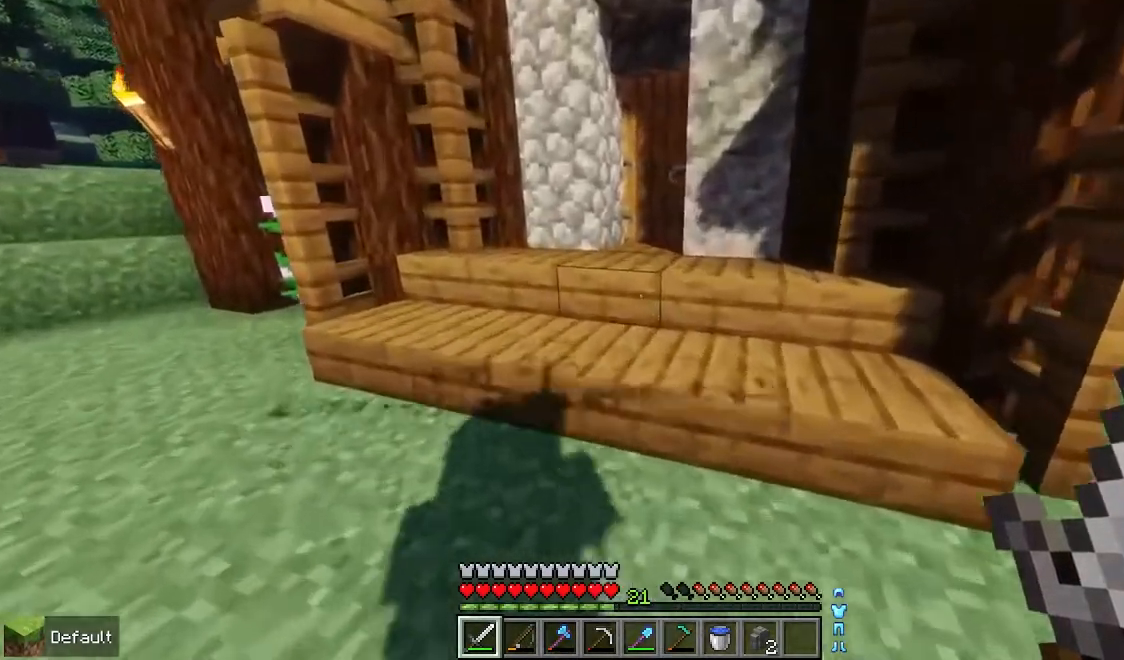
{"keys": ["up"], "mouse": ["right"], "events": [[433, "mouse_right", "down"]]}
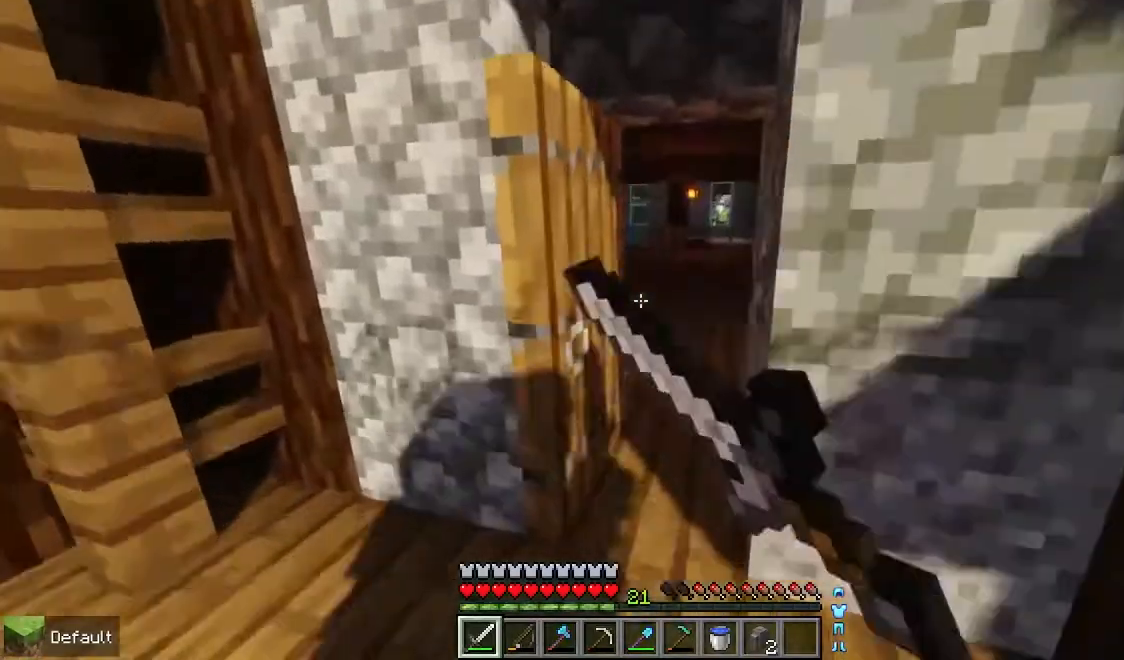
{"keys": ["right"], "mouse": ["right"], "events": [[83, "mouse_right", "up"], [300, "right", "down"], [333, "up", "up"], [450, "mouse_right", "down"]]}
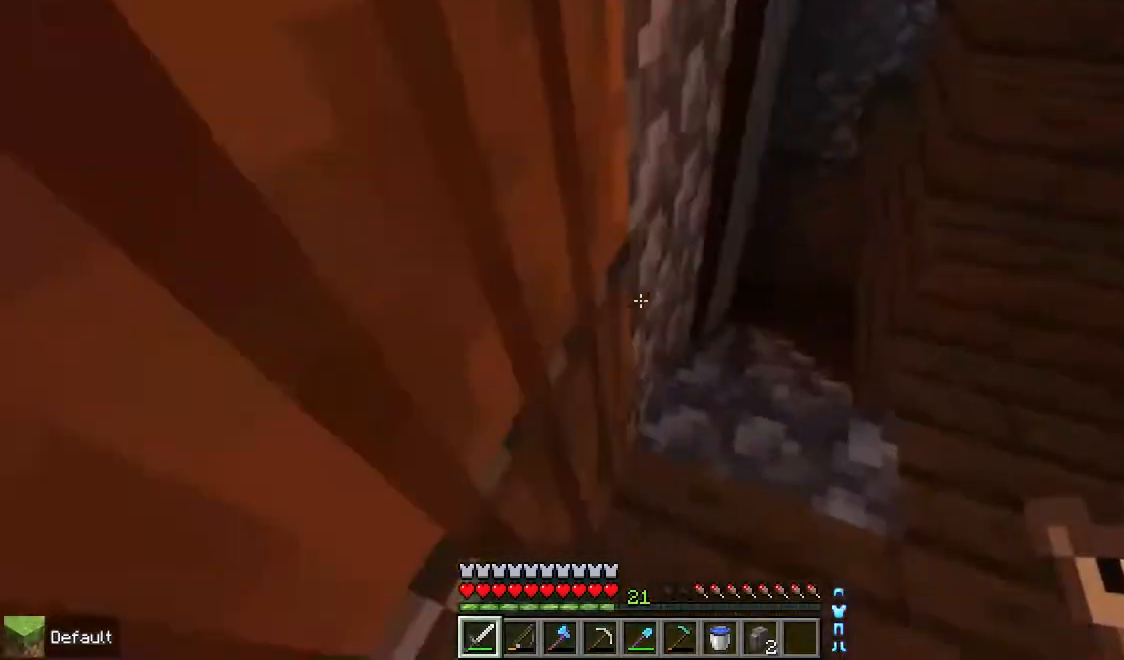
{"keys": ["up"], "mouse": [], "events": [[67, "mouse_right", "up"], [217, "up", "down"], [283, "right", "up"]]}
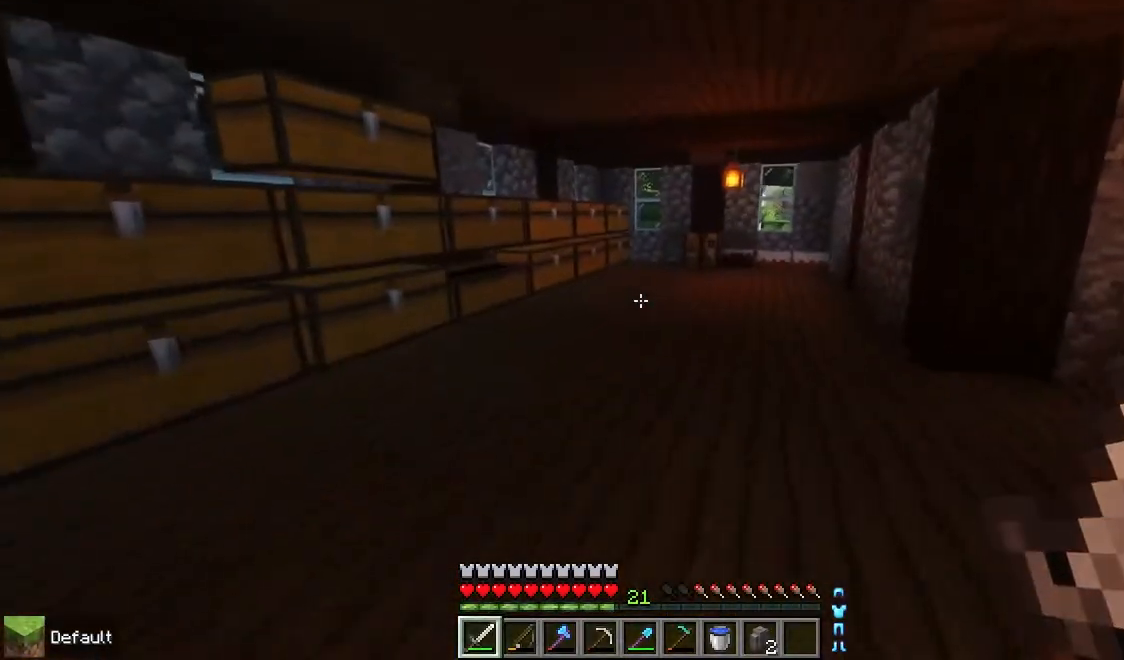
{"keys": ["up"], "mouse": [], "events": []}
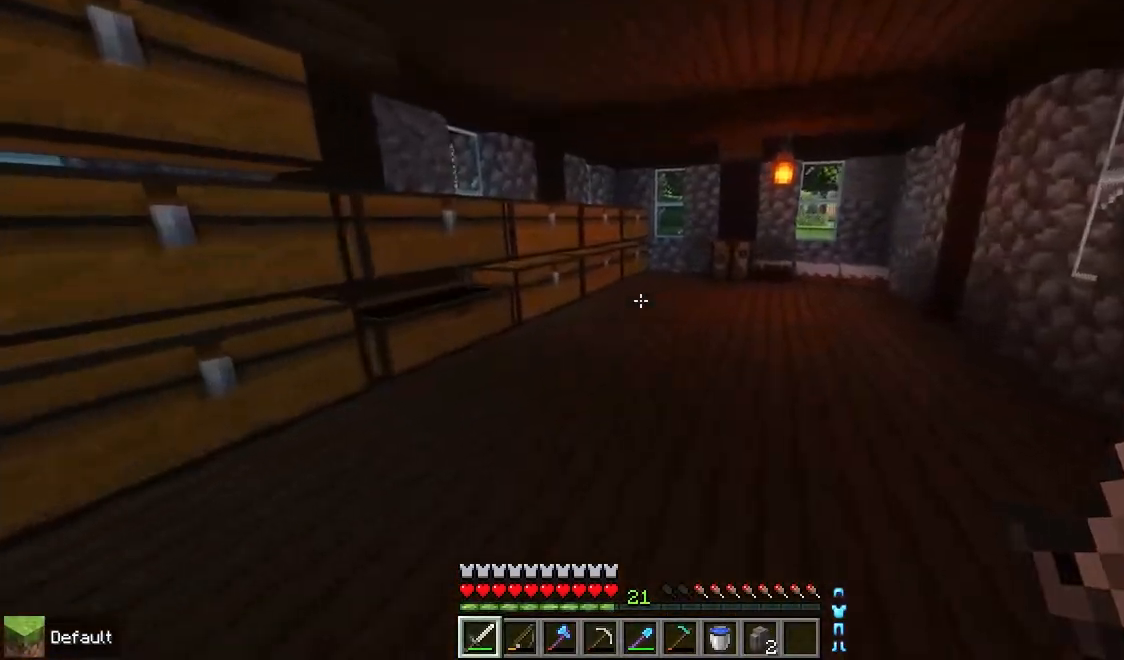
{"keys": ["up"], "mouse": [], "events": []}
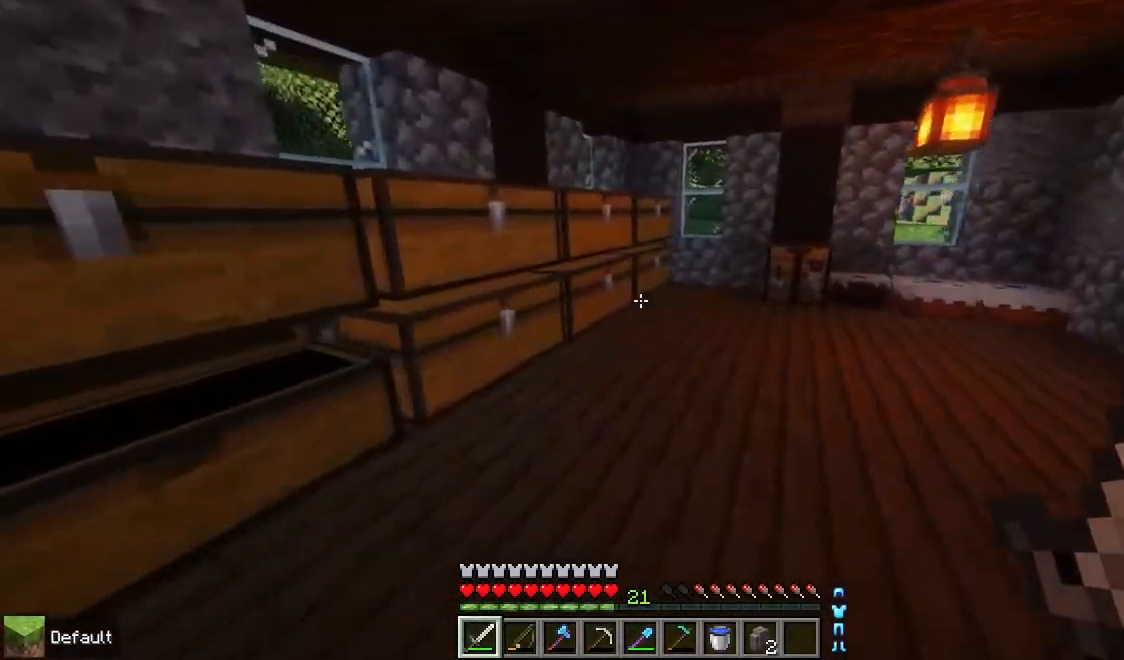
{"keys": [], "mouse": [], "events": [[100, "right", "down"], [483, "up", "up"], [500, "right", "up"]]}